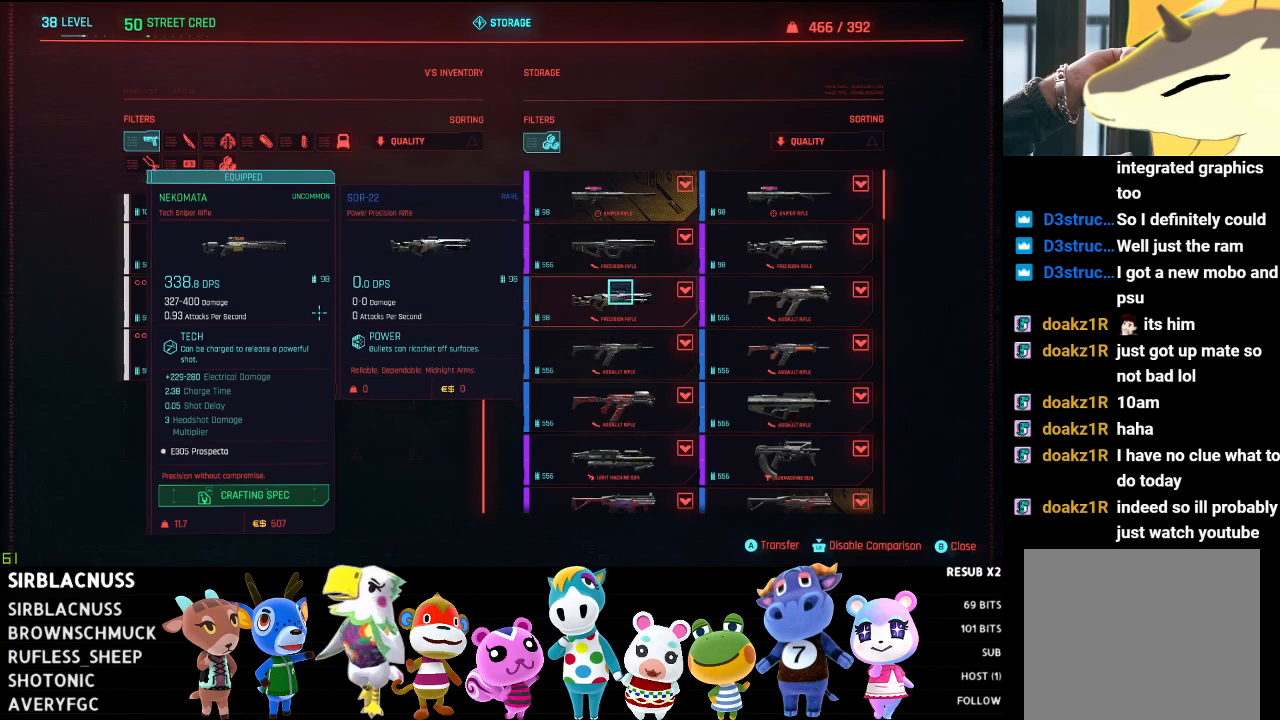
Gameplay with a controller (Xbox layout); each line is a JSON object with the inputs held at the frame after it. "events" lists button and stick changes between this image and that frame as [ms after this image, input, new state], when the widget could be followed in between.
{"buttons": [], "left_stick": "right", "right_stick": "center", "events": [[50, "left_stick", "center"], [350, "left_stick", "down-right"], [450, "left_stick", "right"]]}
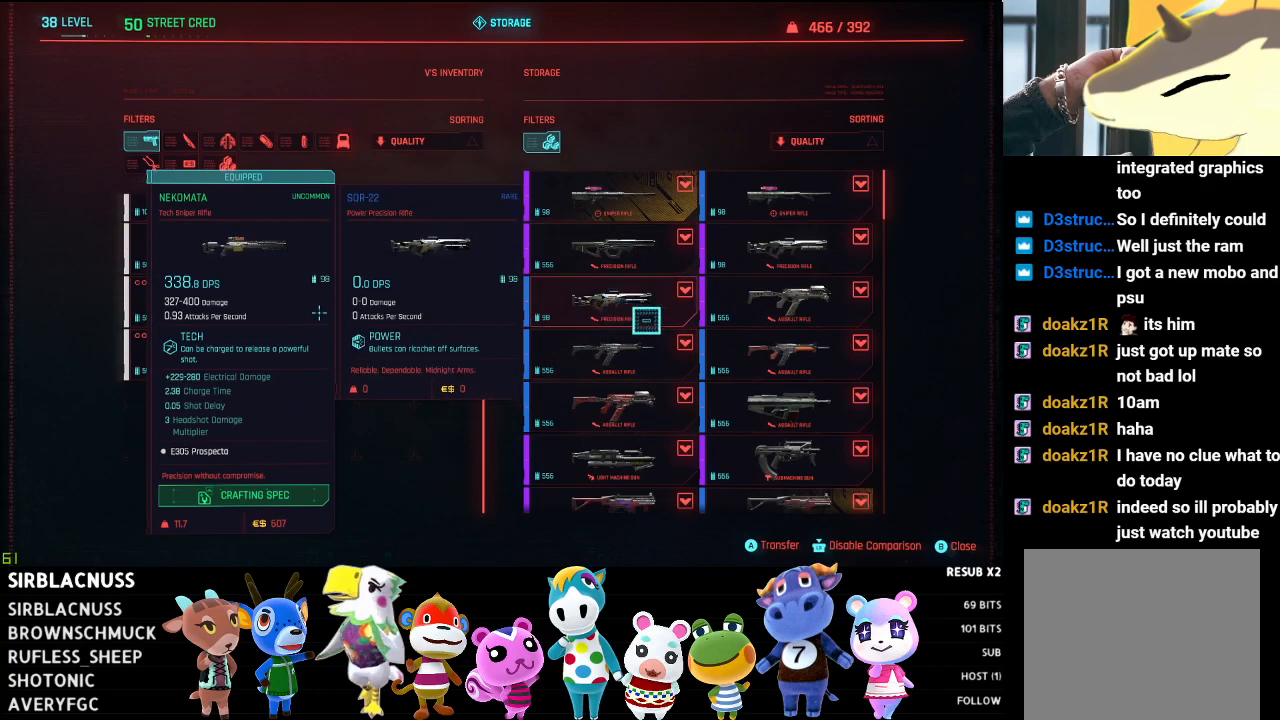
{"buttons": [], "left_stick": "center", "right_stick": "center", "events": [[167, "left_stick", "up"], [467, "left_stick", "center"]]}
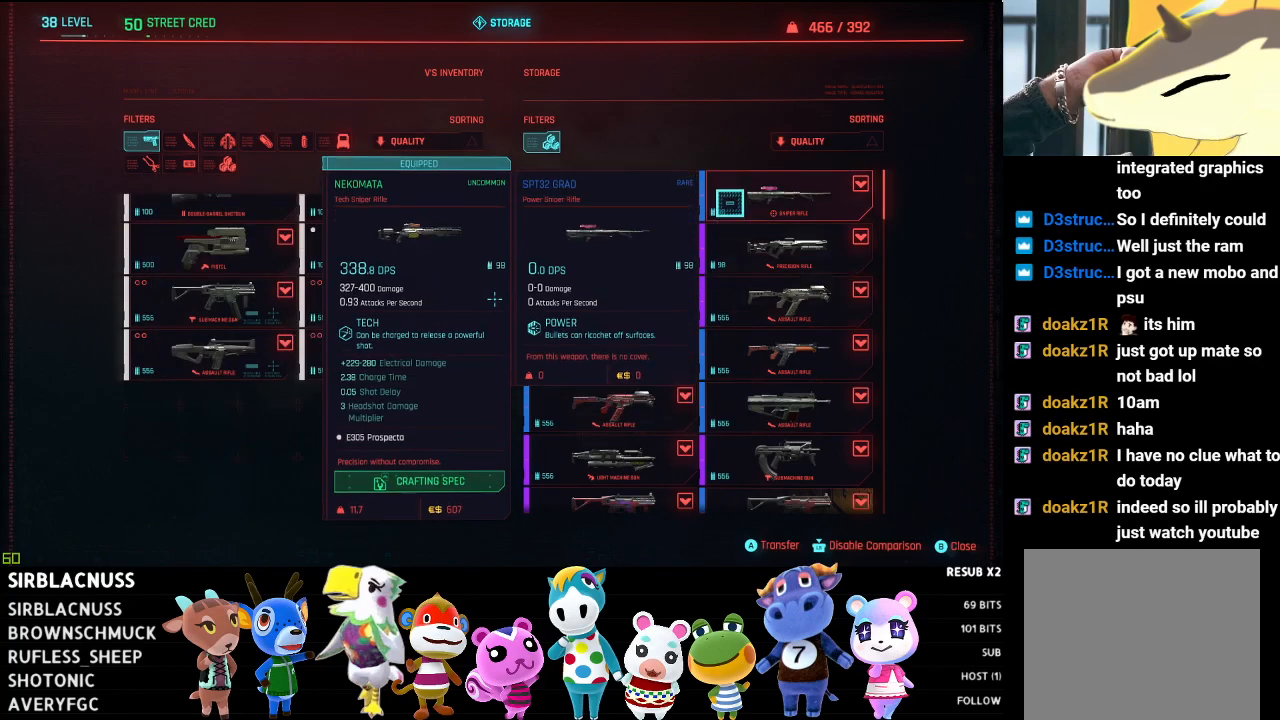
{"buttons": [], "left_stick": "center", "right_stick": "center", "events": []}
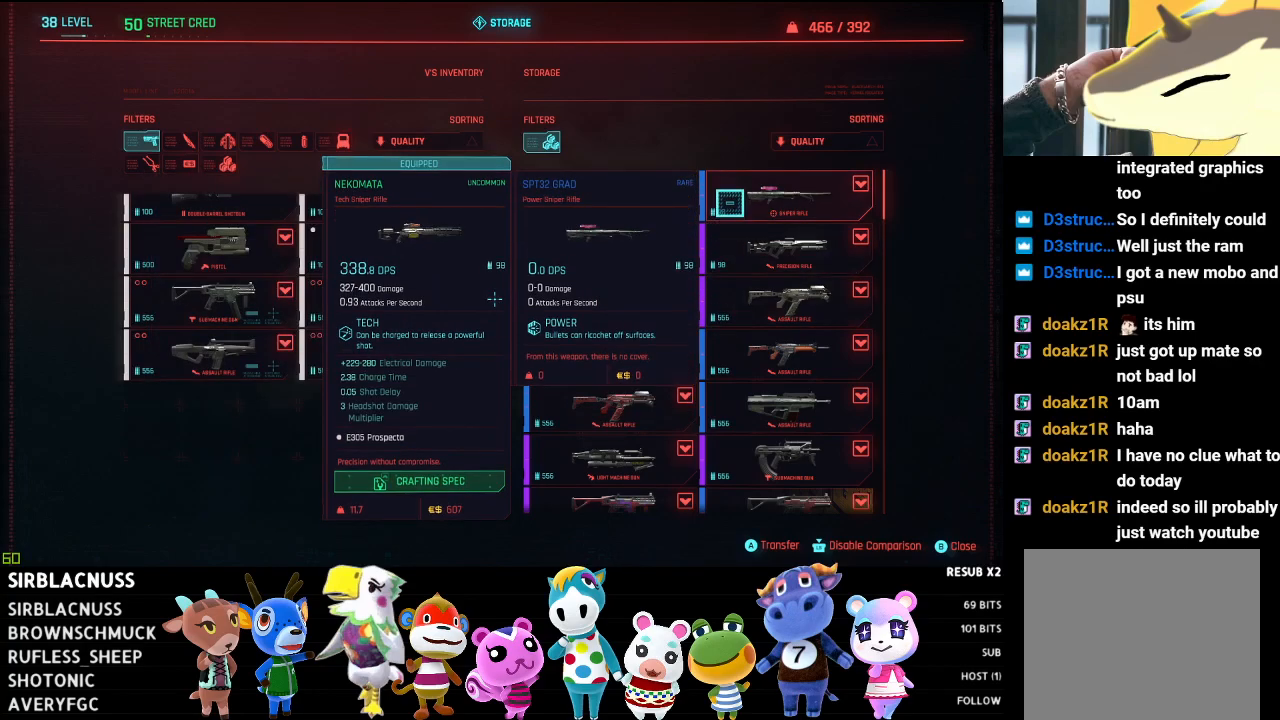
{"buttons": [], "left_stick": "center", "right_stick": "center", "events": []}
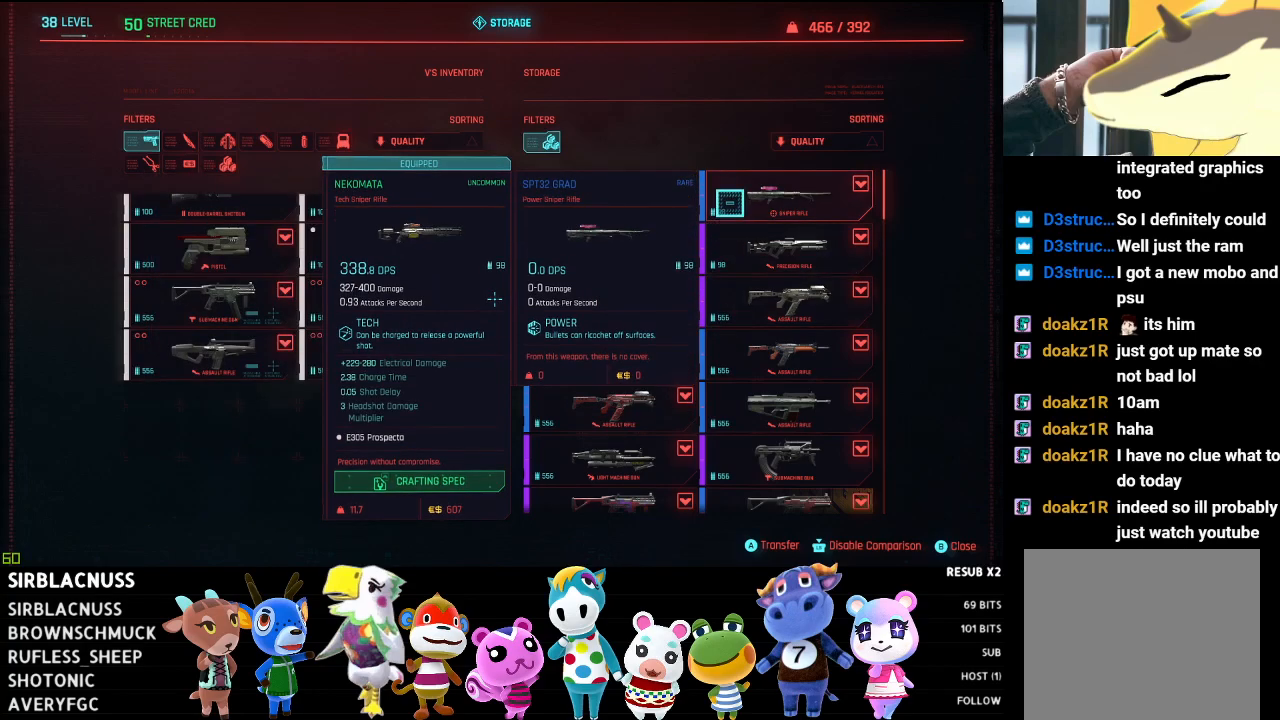
{"buttons": [], "left_stick": "down-left", "right_stick": "center", "events": [[183, "left_stick", "down-left"]]}
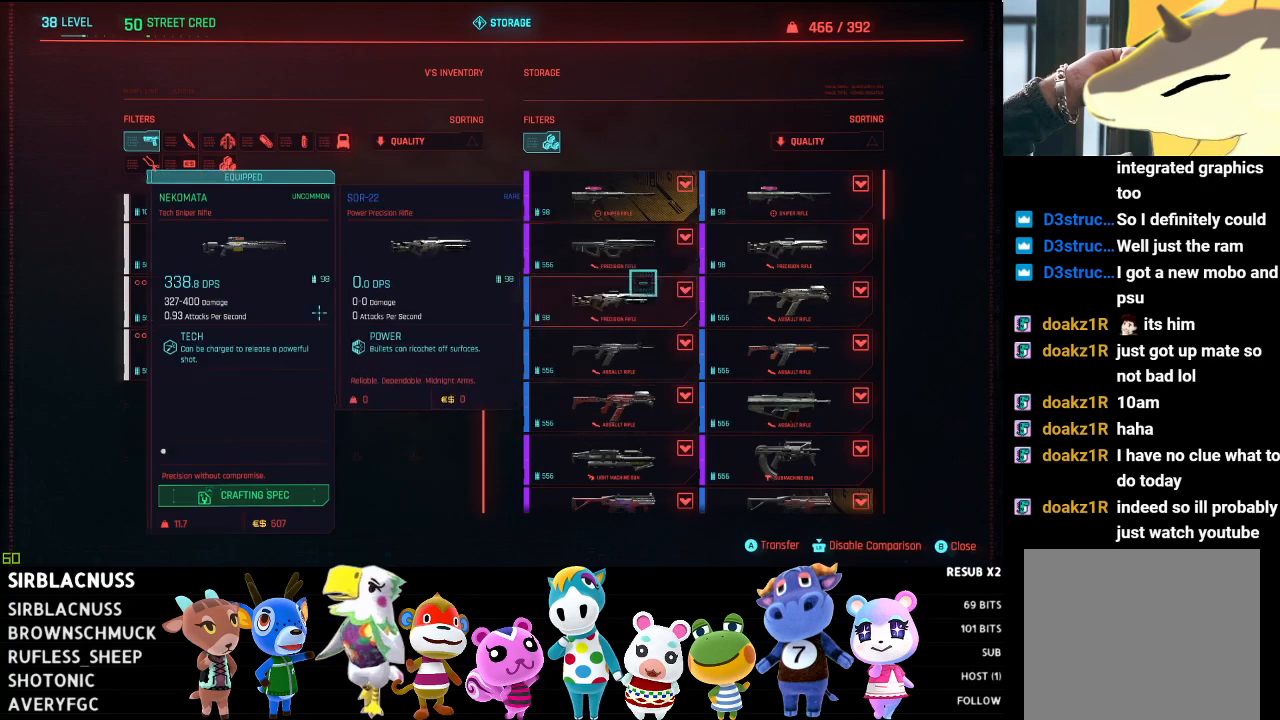
{"buttons": [], "left_stick": "center", "right_stick": "center", "events": [[33, "left_stick", "center"], [250, "left_stick", "down"], [350, "left_stick", "down-left"], [483, "left_stick", "center"]]}
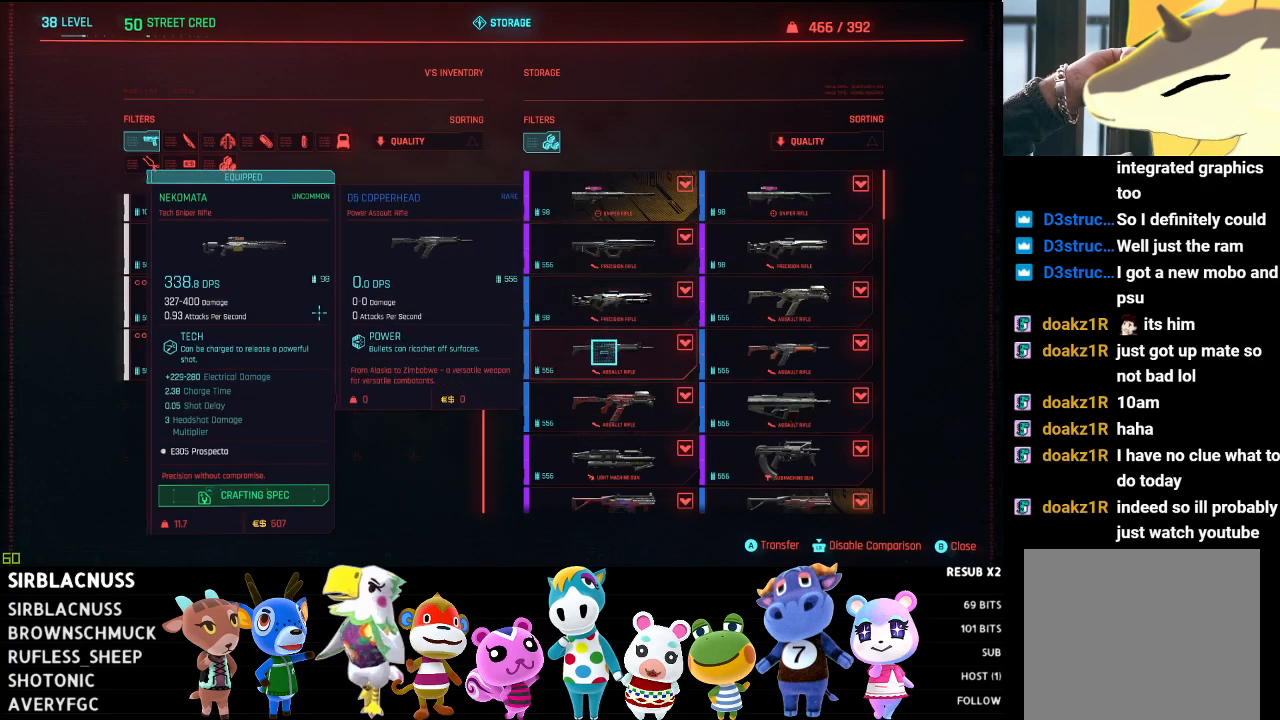
{"buttons": [], "left_stick": "center", "right_stick": "center", "events": [[33, "left_stick", "up"], [233, "left_stick", "center"]]}
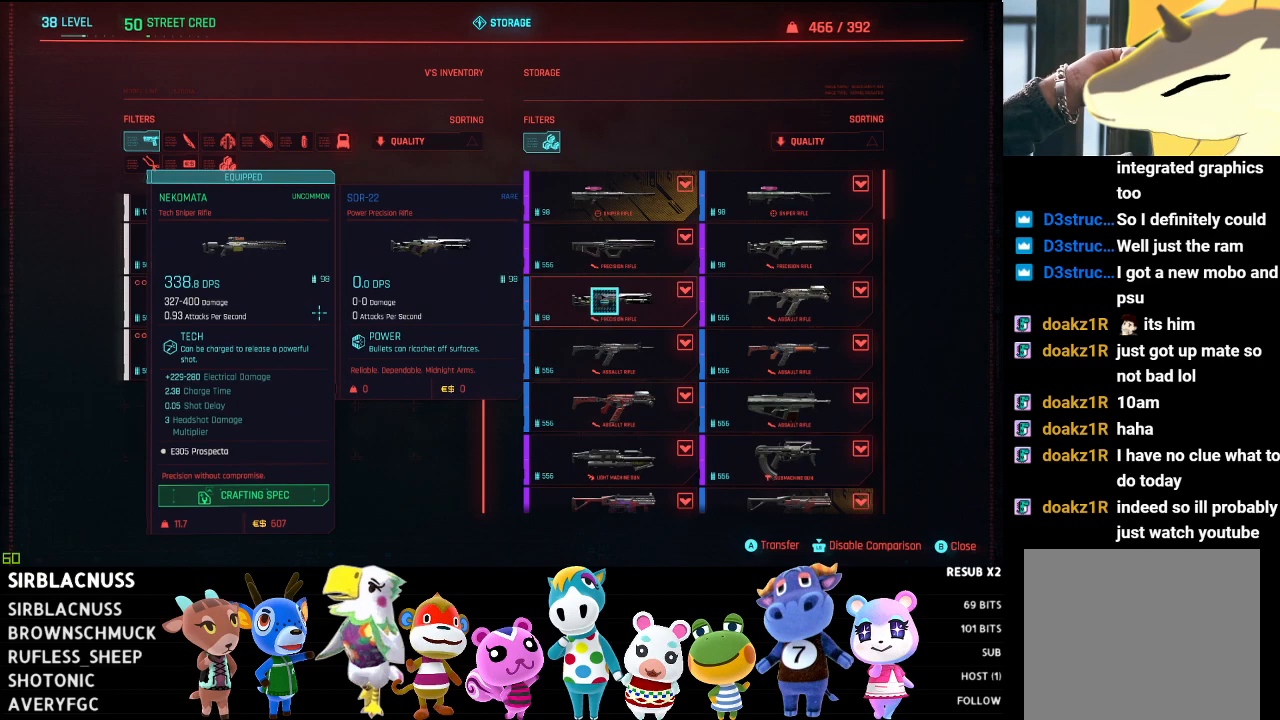
{"buttons": [], "left_stick": "up", "right_stick": "center", "events": [[83, "left_stick", "down"], [350, "left_stick", "up"]]}
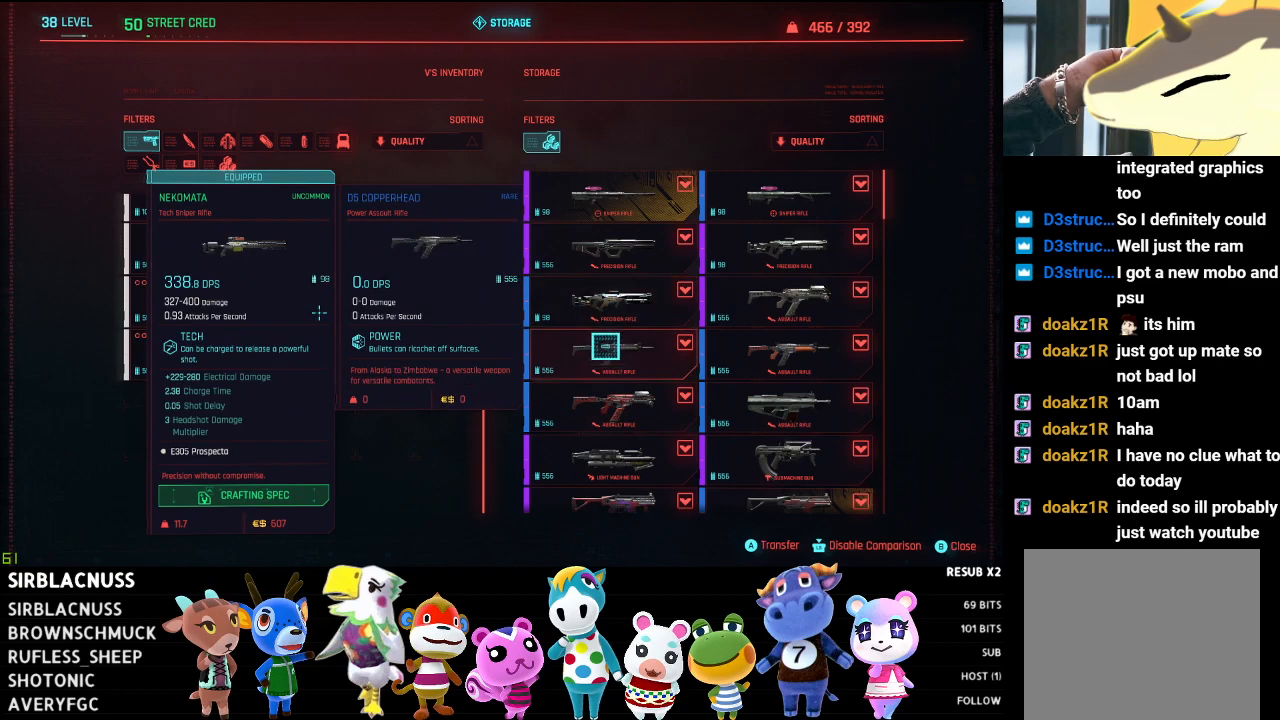
{"buttons": [], "left_stick": "center", "right_stick": "center", "events": [[67, "left_stick", "center"]]}
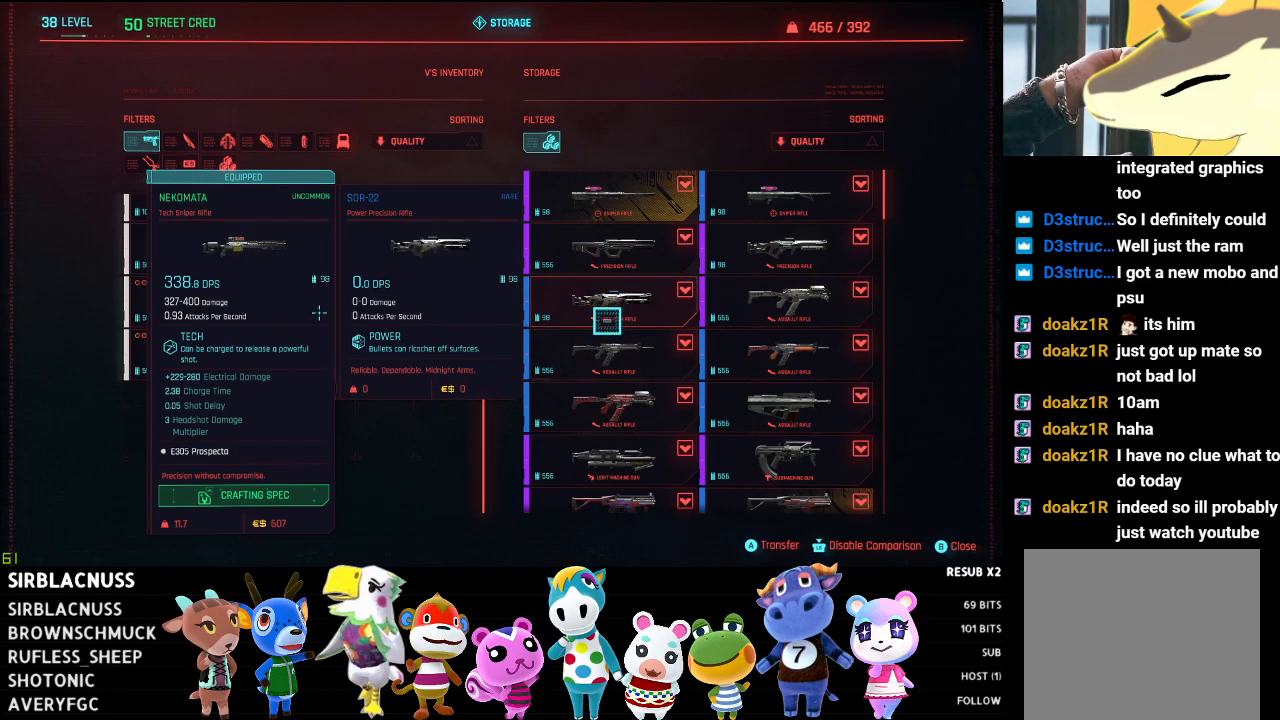
{"buttons": [], "left_stick": "down", "right_stick": "center", "events": [[183, "A", "down"], [283, "A", "up"], [417, "left_stick", "down"]]}
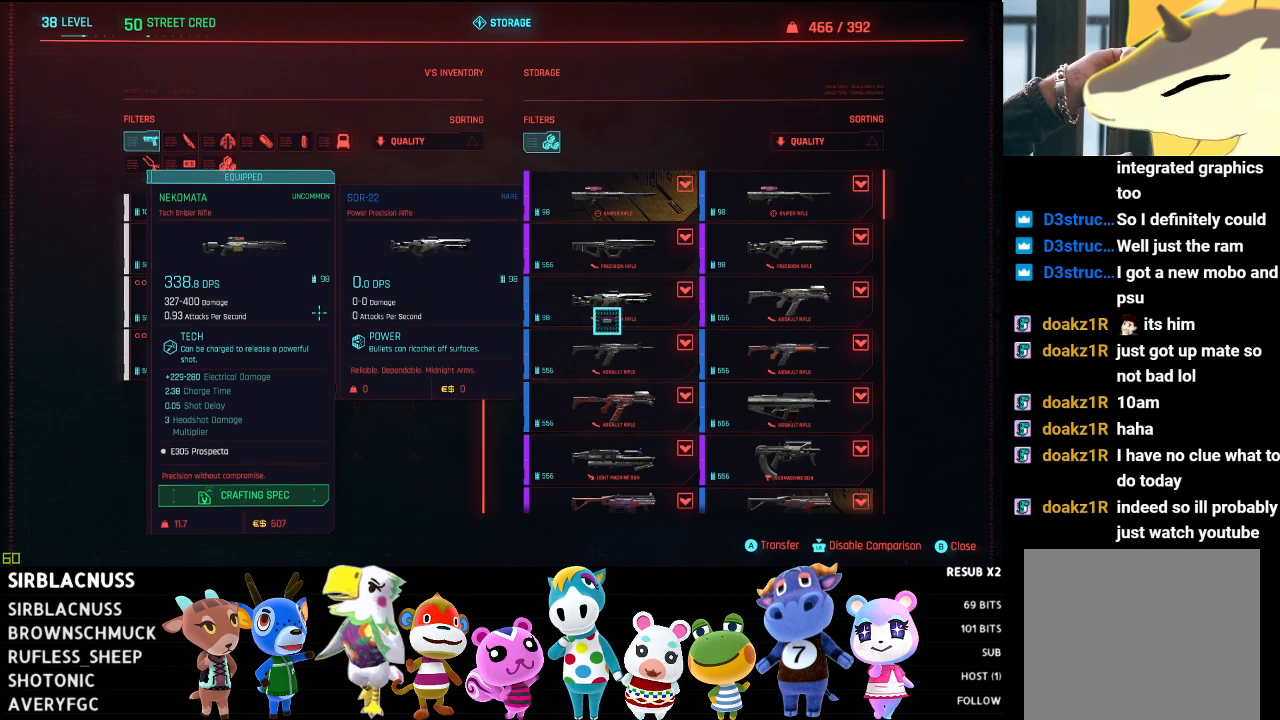
{"buttons": [], "left_stick": "center", "right_stick": "center", "events": [[133, "left_stick", "center"]]}
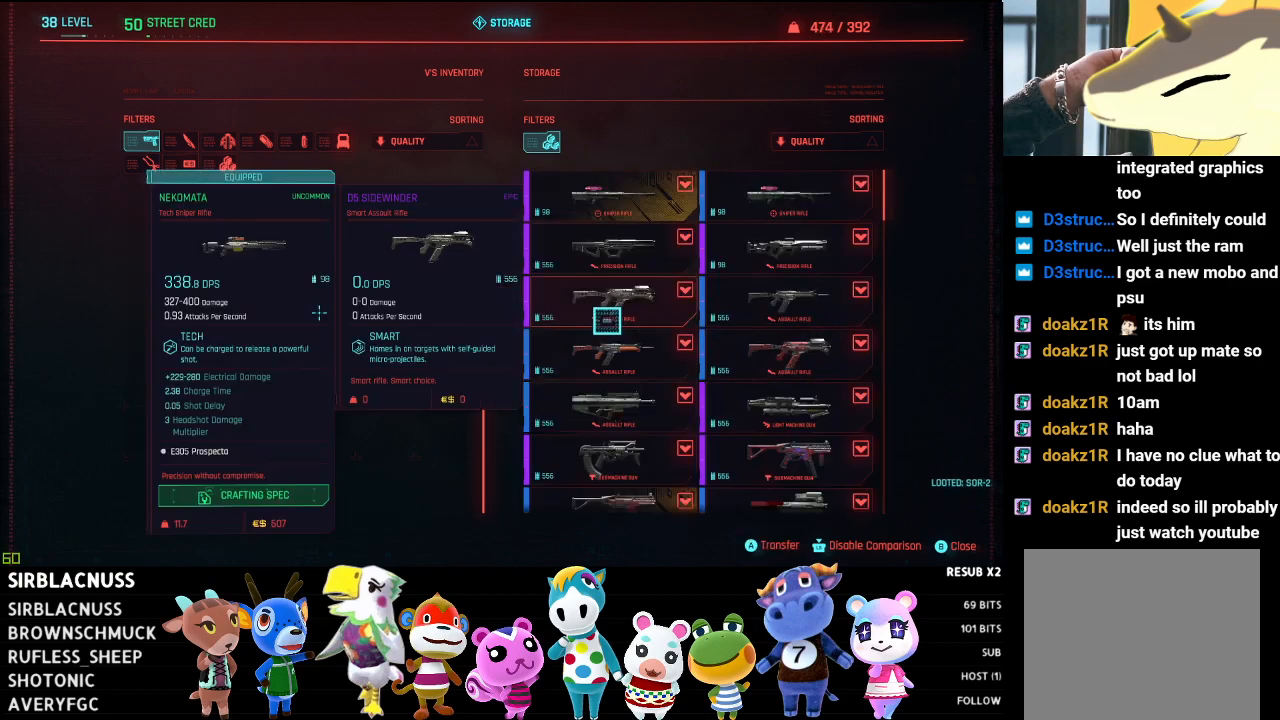
{"buttons": [], "left_stick": "center", "right_stick": "center", "events": [[100, "left_stick", "down"], [317, "left_stick", "center"]]}
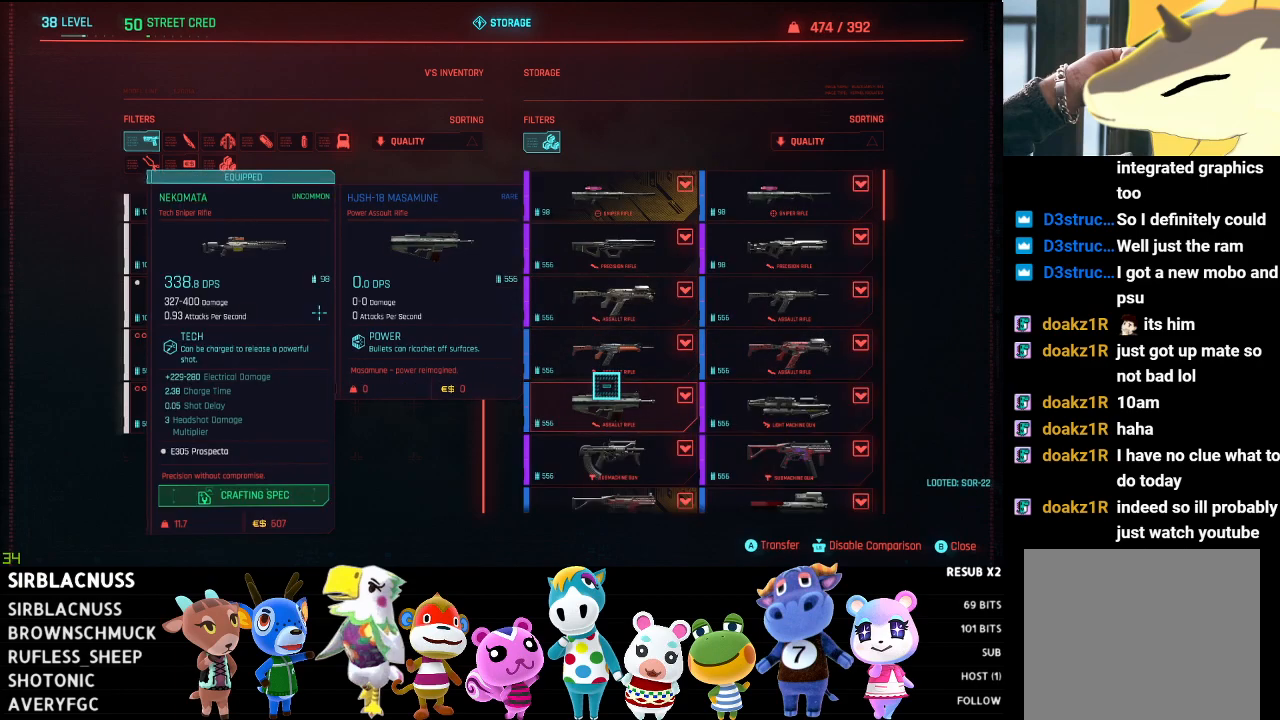
{"buttons": [], "left_stick": "center", "right_stick": "center", "events": [[100, "left_stick", "up"], [483, "left_stick", "center"]]}
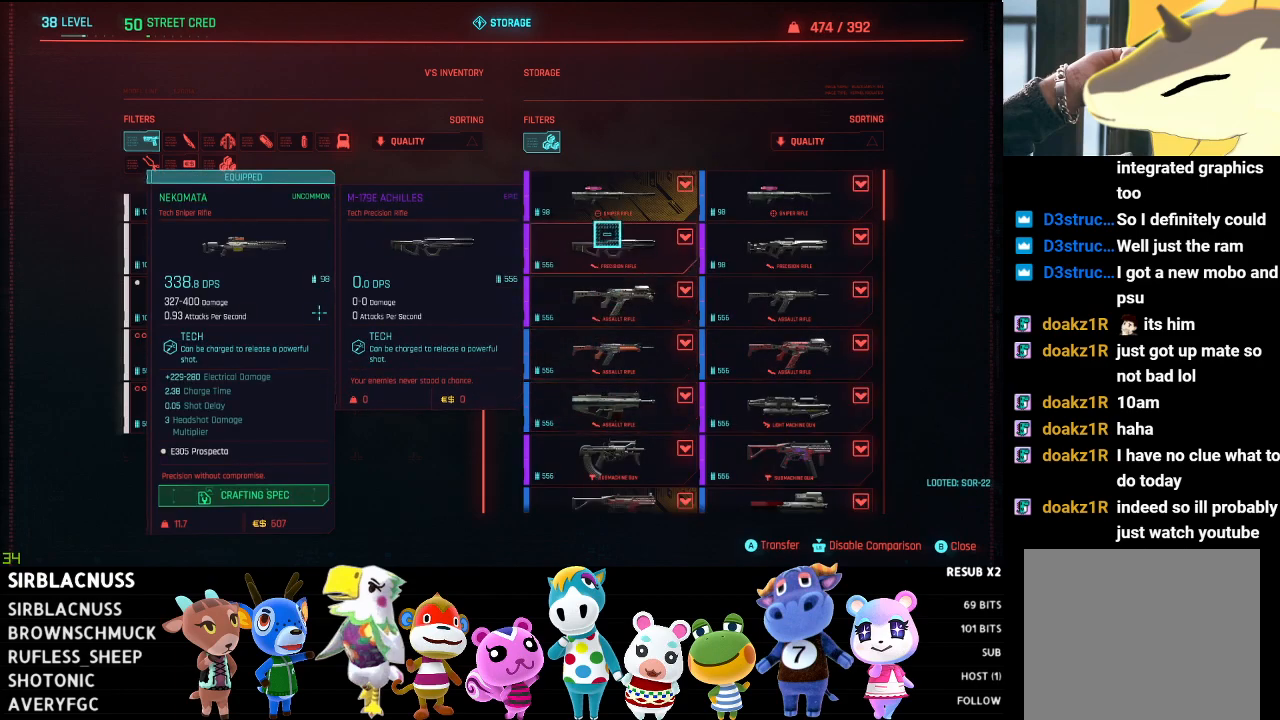
{"buttons": [], "left_stick": "center", "right_stick": "center", "events": [[133, "left_stick", "down"], [133, "right_stick", "up"], [267, "left_stick", "down-right"], [267, "right_stick", "center"], [483, "left_stick", "center"]]}
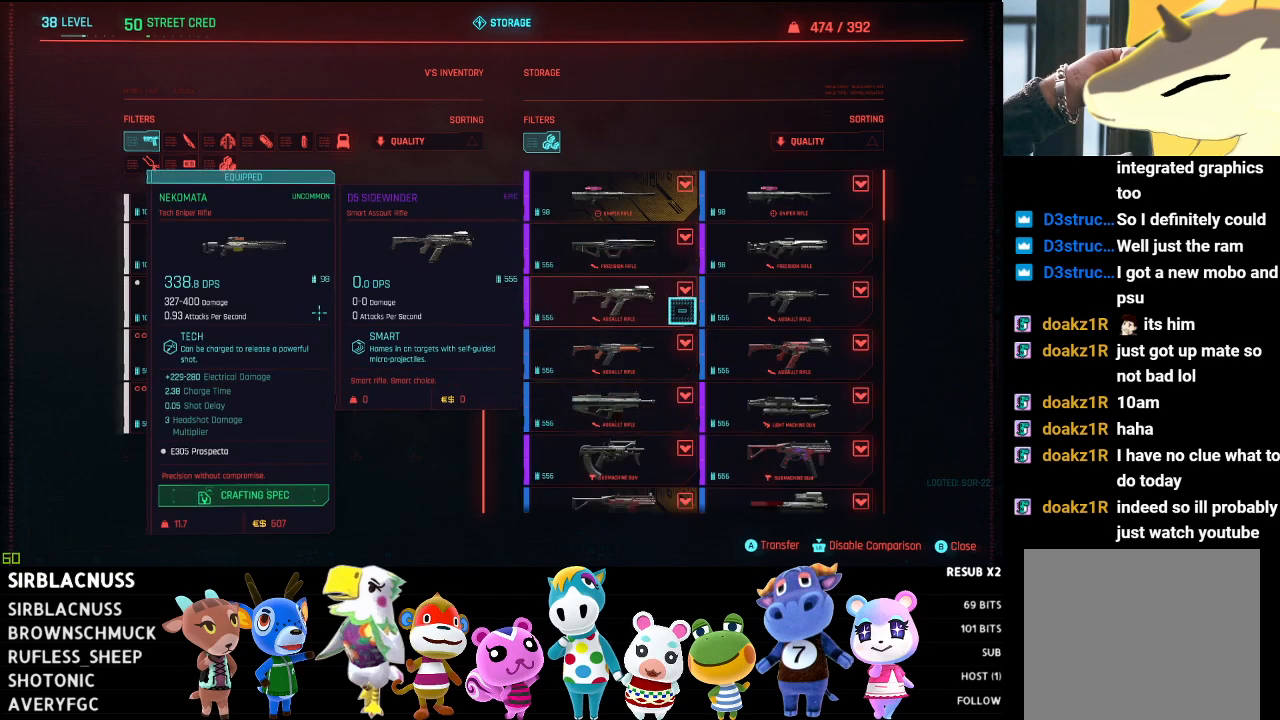
{"buttons": [], "left_stick": "down-right", "right_stick": "center", "events": [[100, "left_stick", "up"], [333, "left_stick", "right"], [383, "left_stick", "down-right"]]}
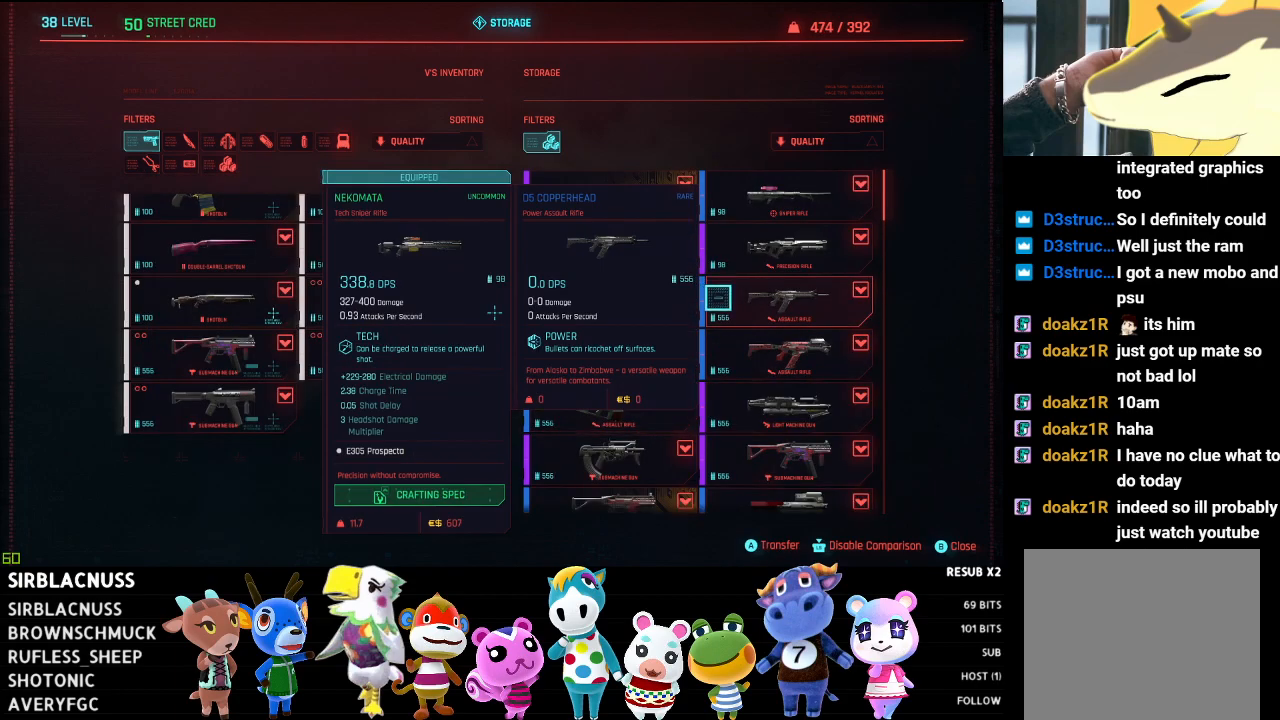
{"buttons": [], "left_stick": "center", "right_stick": "center", "events": [[67, "left_stick", "center"], [300, "left_stick", "up"], [467, "left_stick", "center"]]}
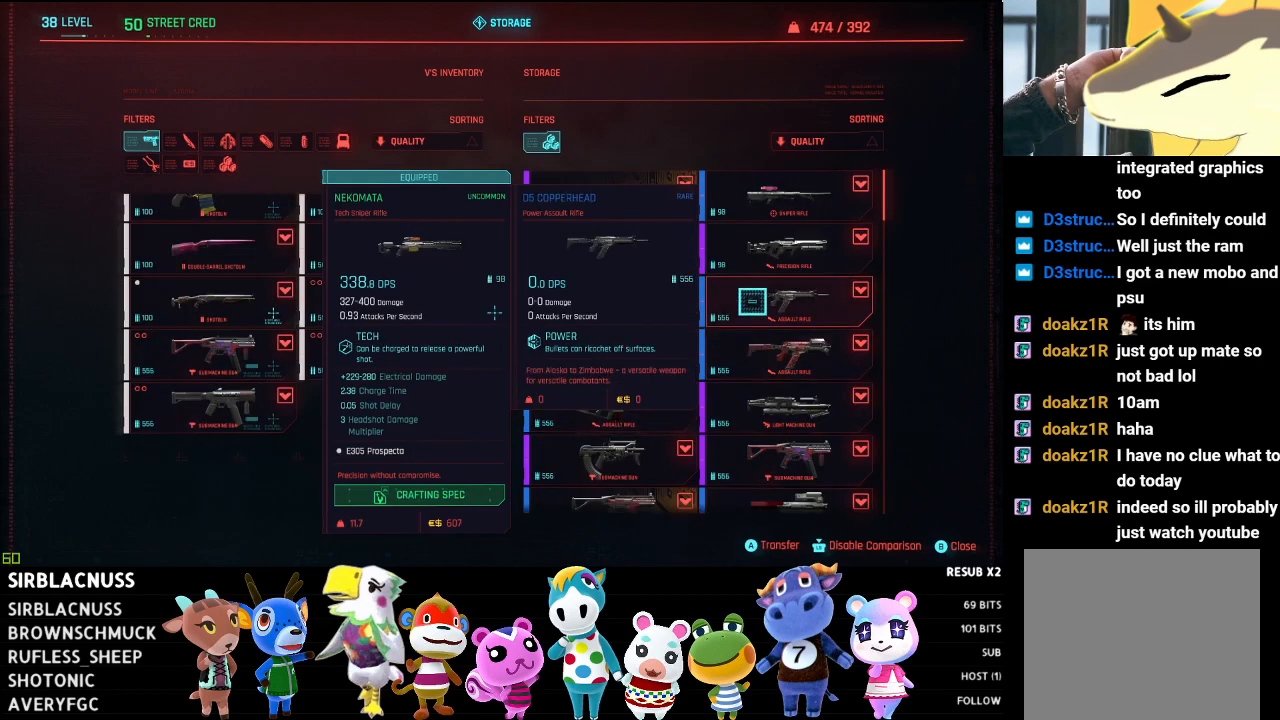
{"buttons": [], "left_stick": "down", "right_stick": "center", "events": [[100, "A", "down"], [200, "A", "up"], [433, "left_stick", "down"]]}
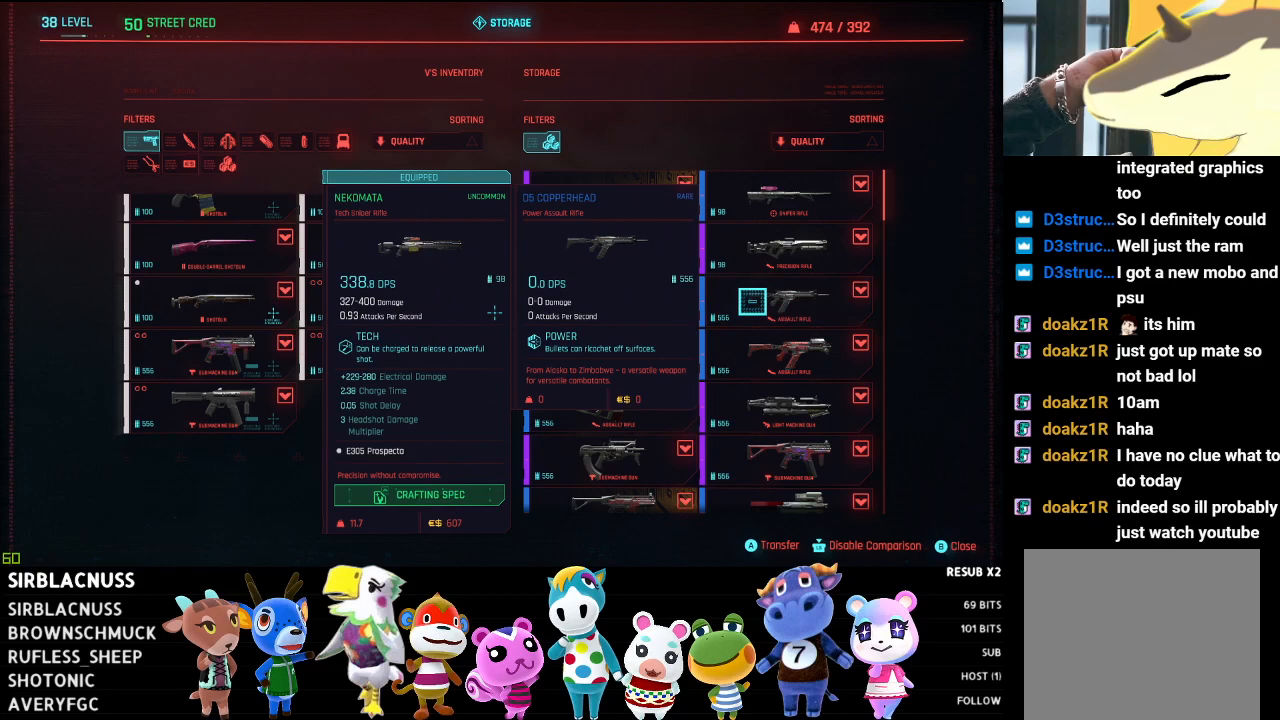
{"buttons": [], "left_stick": "down-left", "right_stick": "center", "events": [[117, "left_stick", "center"], [433, "left_stick", "left"], [483, "left_stick", "down-left"]]}
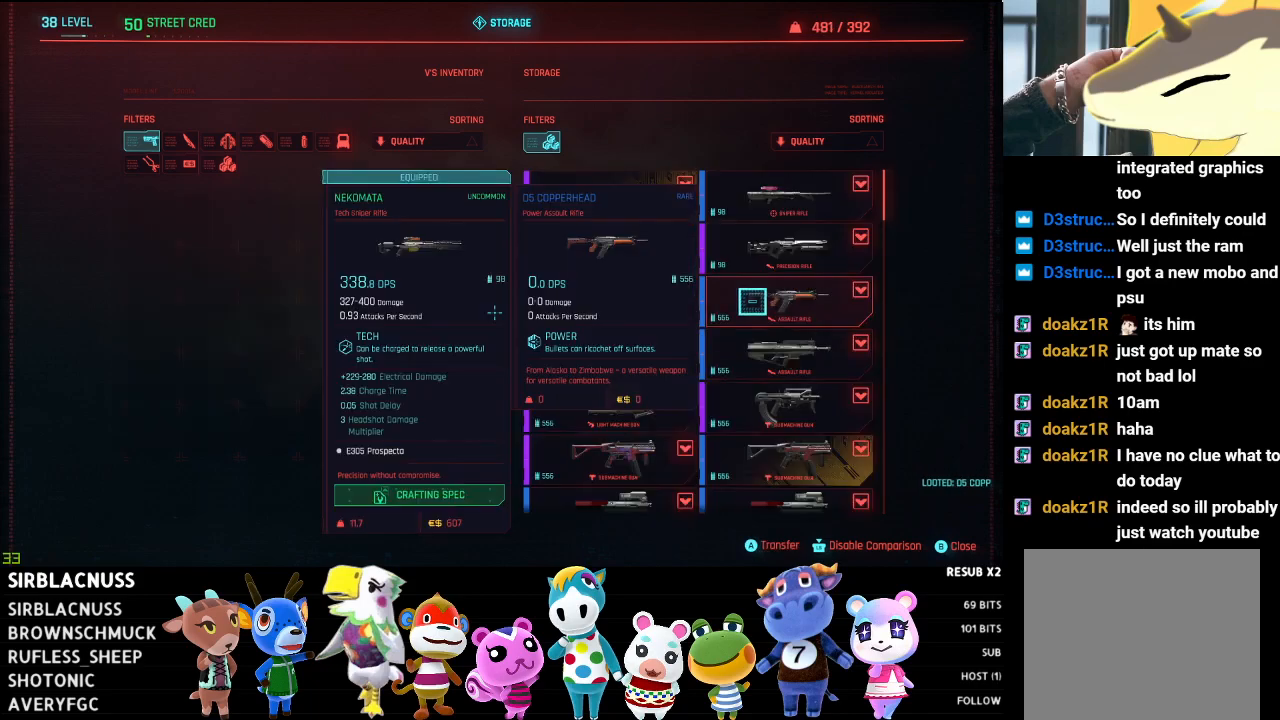
{"buttons": [], "left_stick": "down-left", "right_stick": "center", "events": [[217, "left_stick", "center"], [333, "left_stick", "down-left"]]}
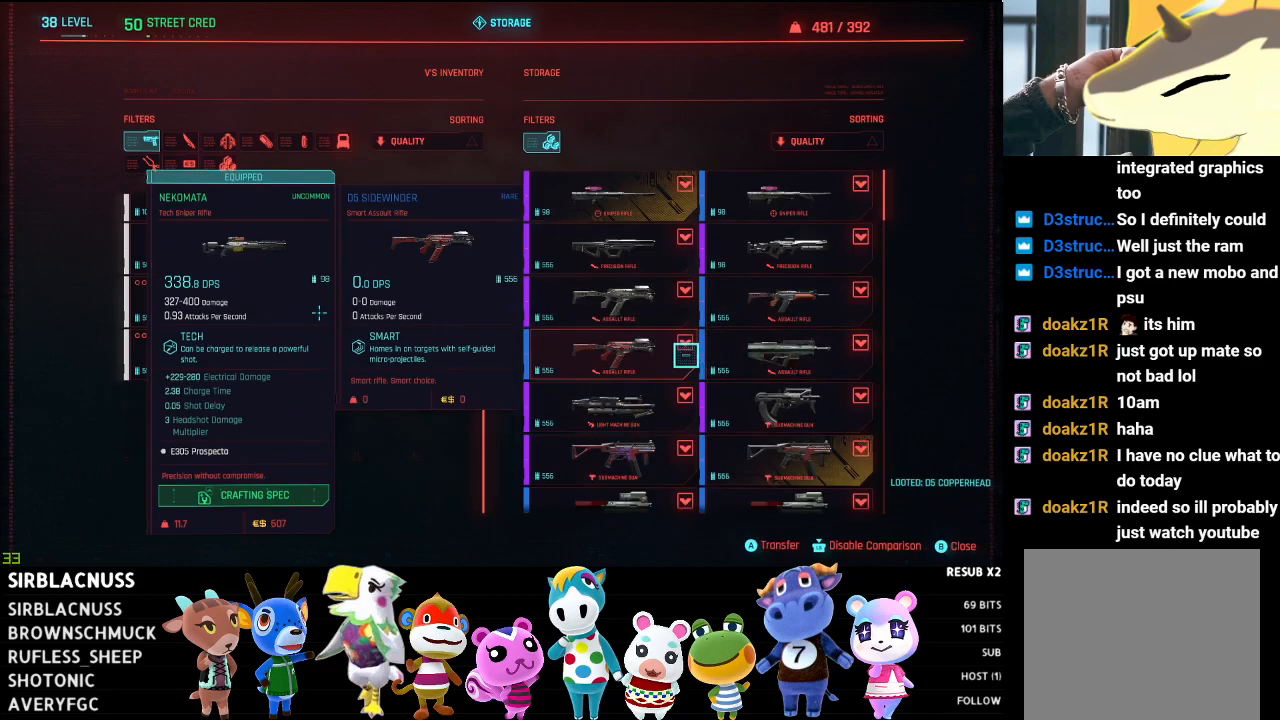
{"buttons": [], "left_stick": "right", "right_stick": "center", "events": [[33, "left_stick", "left"], [217, "left_stick", "center"], [367, "left_stick", "right"]]}
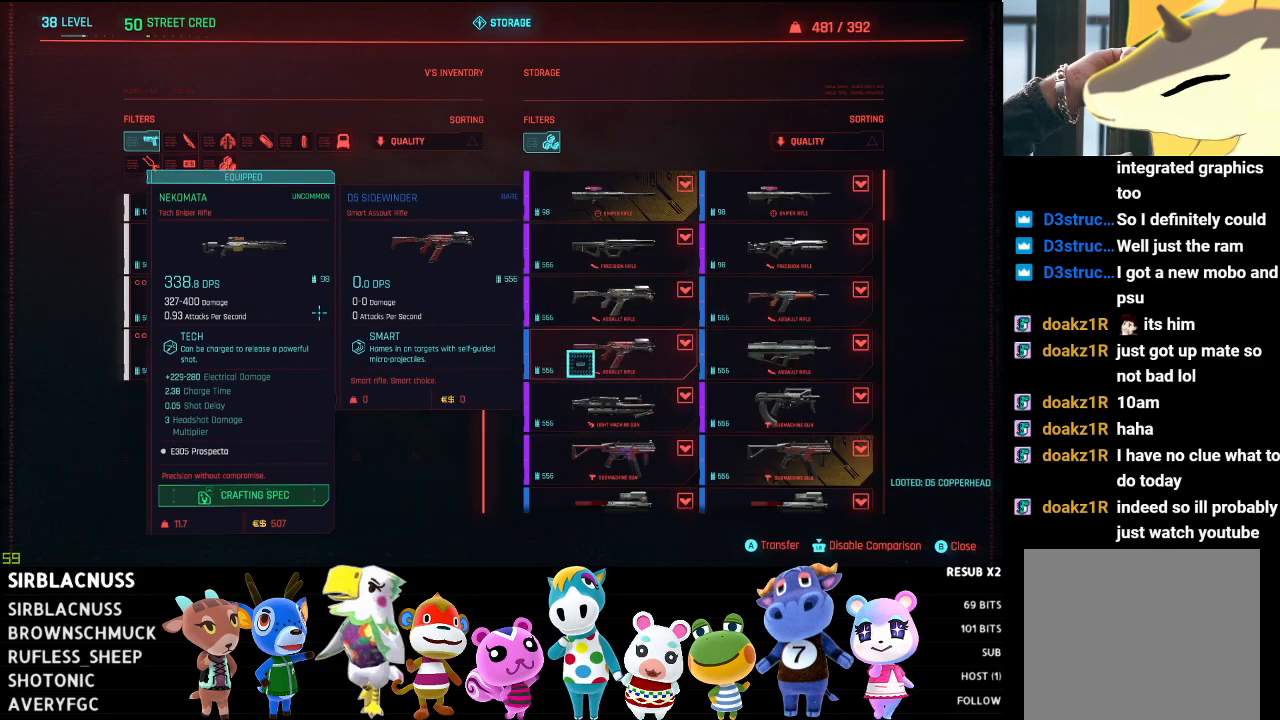
{"buttons": [], "left_stick": "center", "right_stick": "center", "events": [[333, "left_stick", "center"]]}
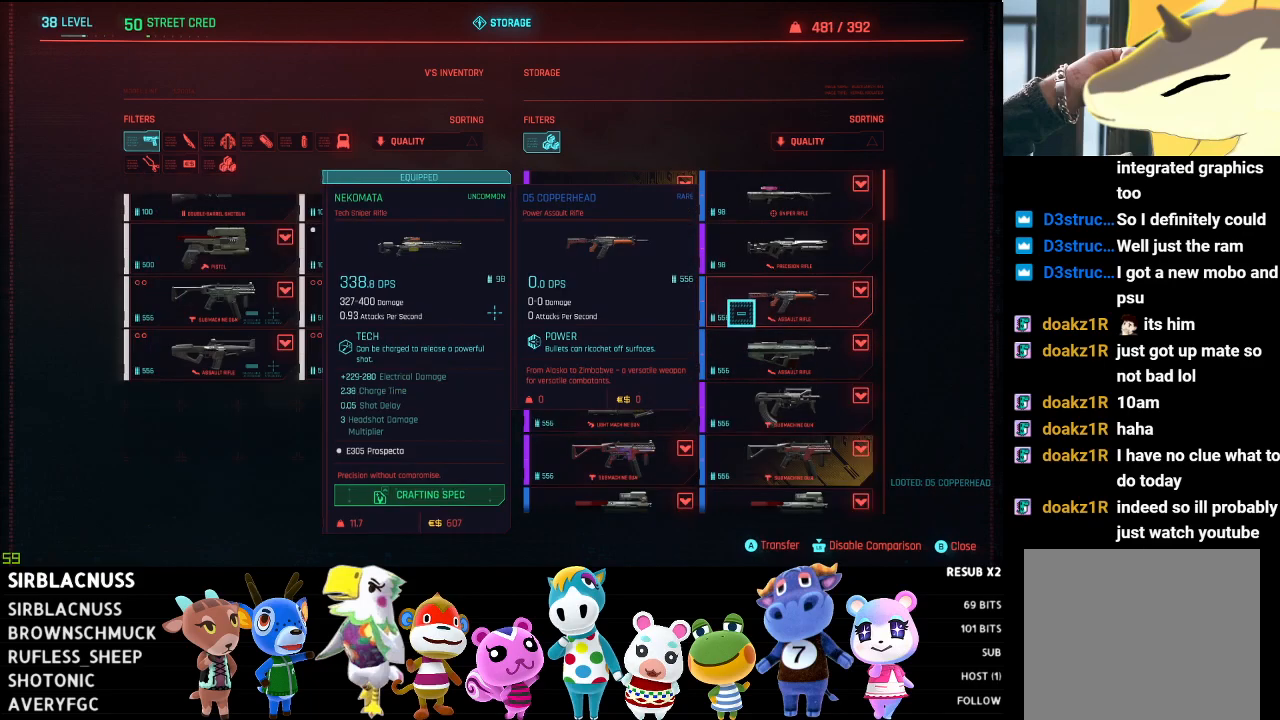
{"buttons": [], "left_stick": "center", "right_stick": "center", "events": [[183, "A", "down"], [283, "A", "up"]]}
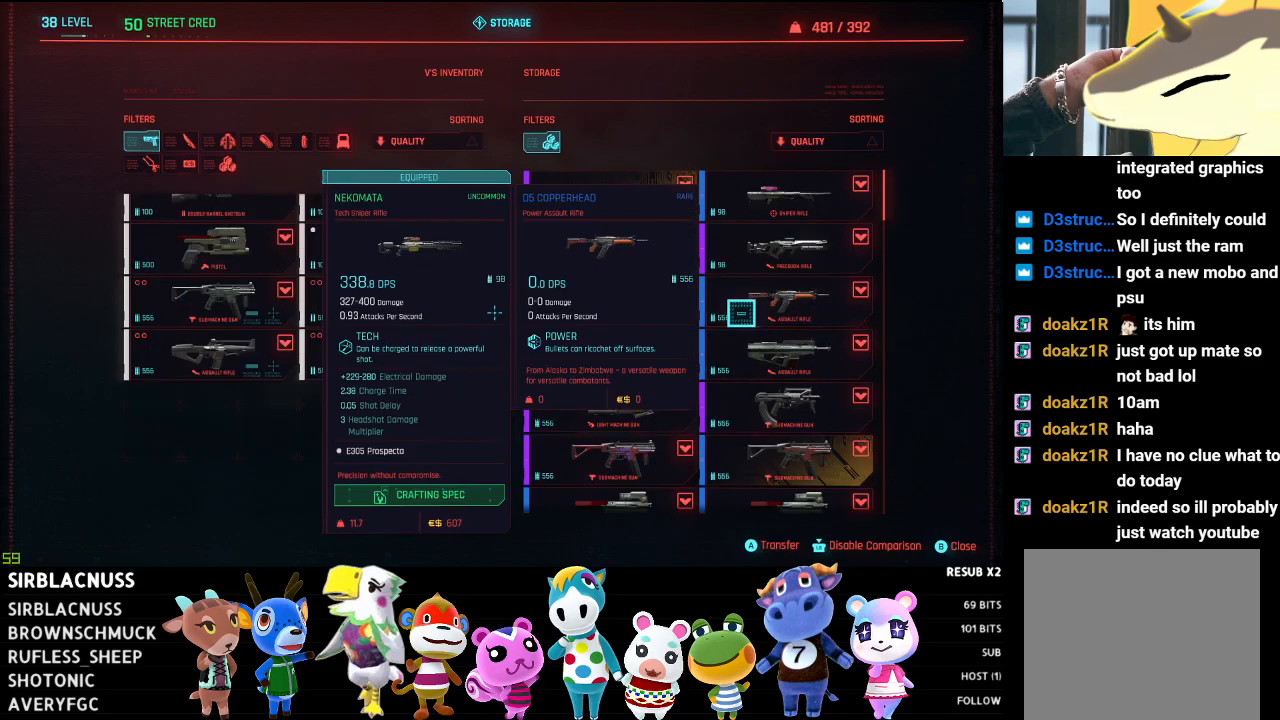
{"buttons": [], "left_stick": "center", "right_stick": "center", "events": []}
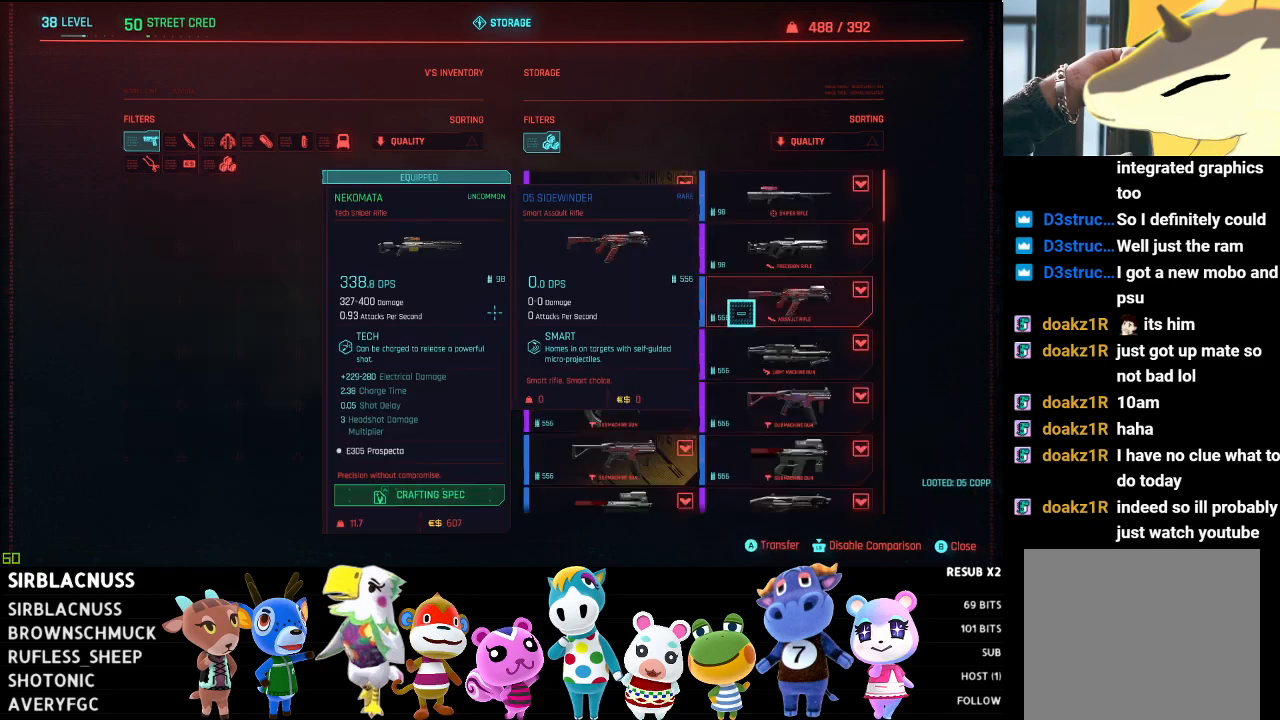
{"buttons": [], "left_stick": "center", "right_stick": "center", "events": [[400, "A", "down"], [500, "A", "up"]]}
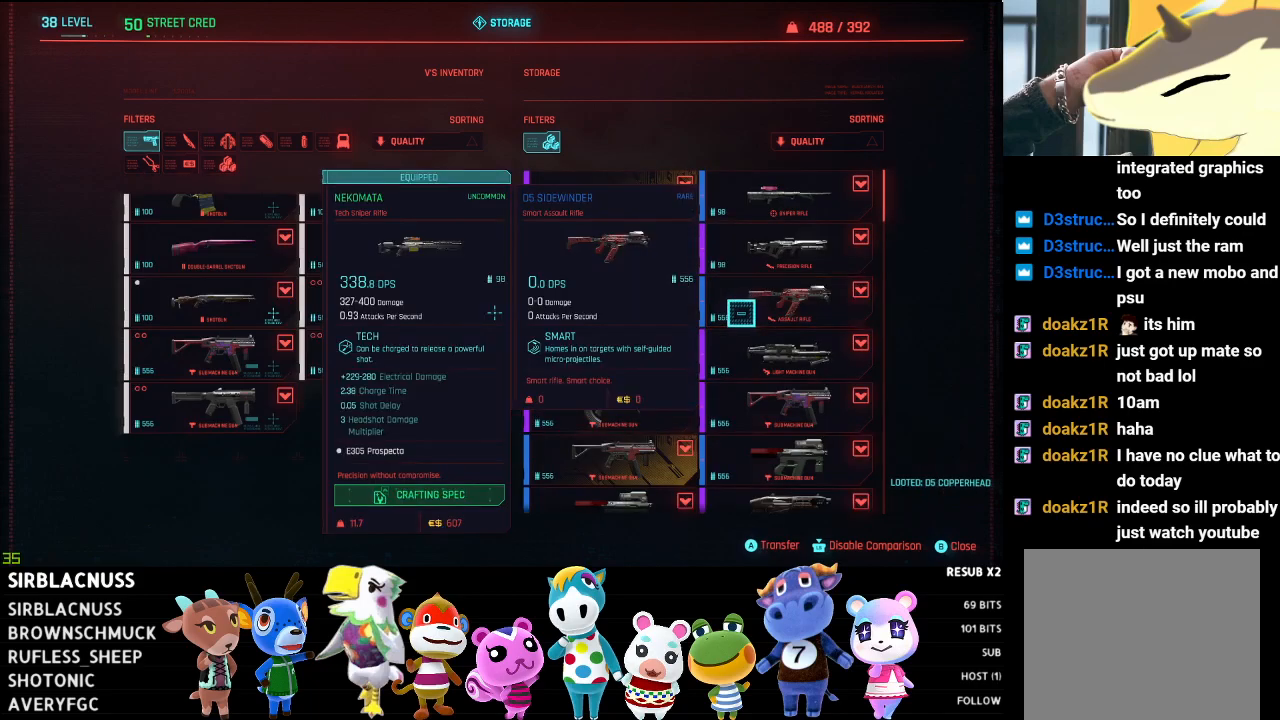
{"buttons": [], "left_stick": "center", "right_stick": "center", "events": []}
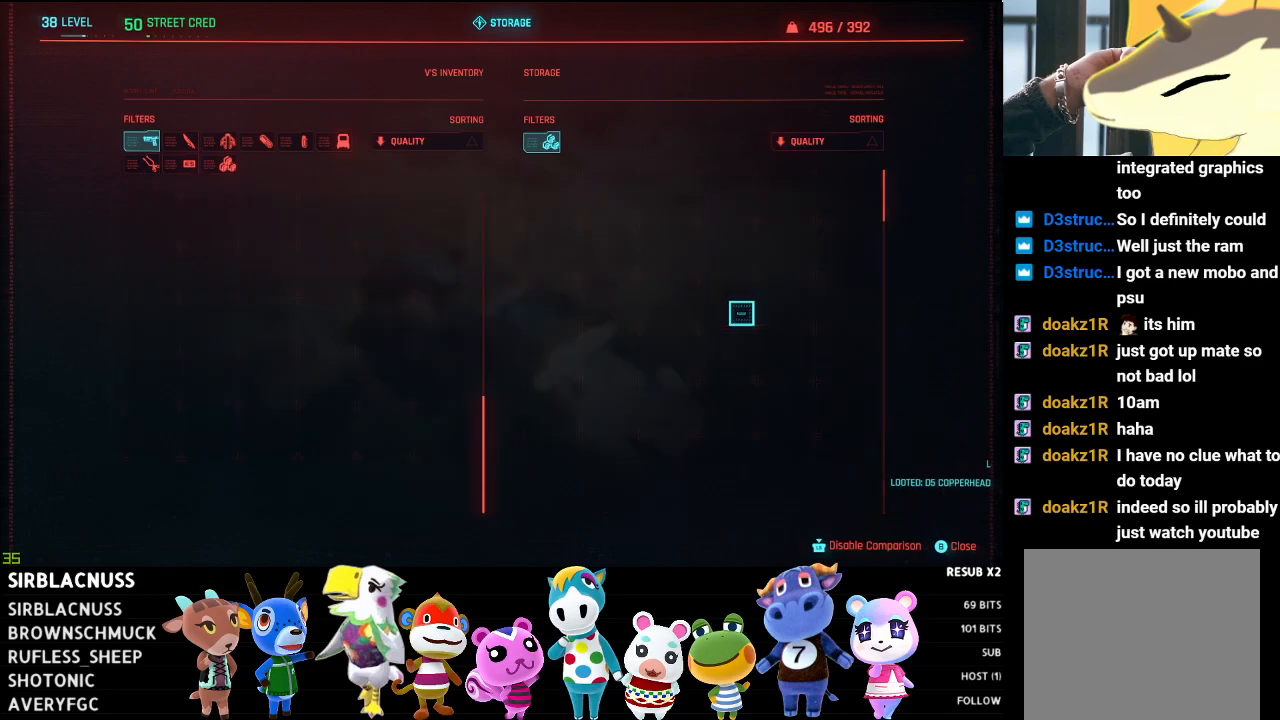
{"buttons": [], "left_stick": "left", "right_stick": "center", "events": [[417, "left_stick", "left"]]}
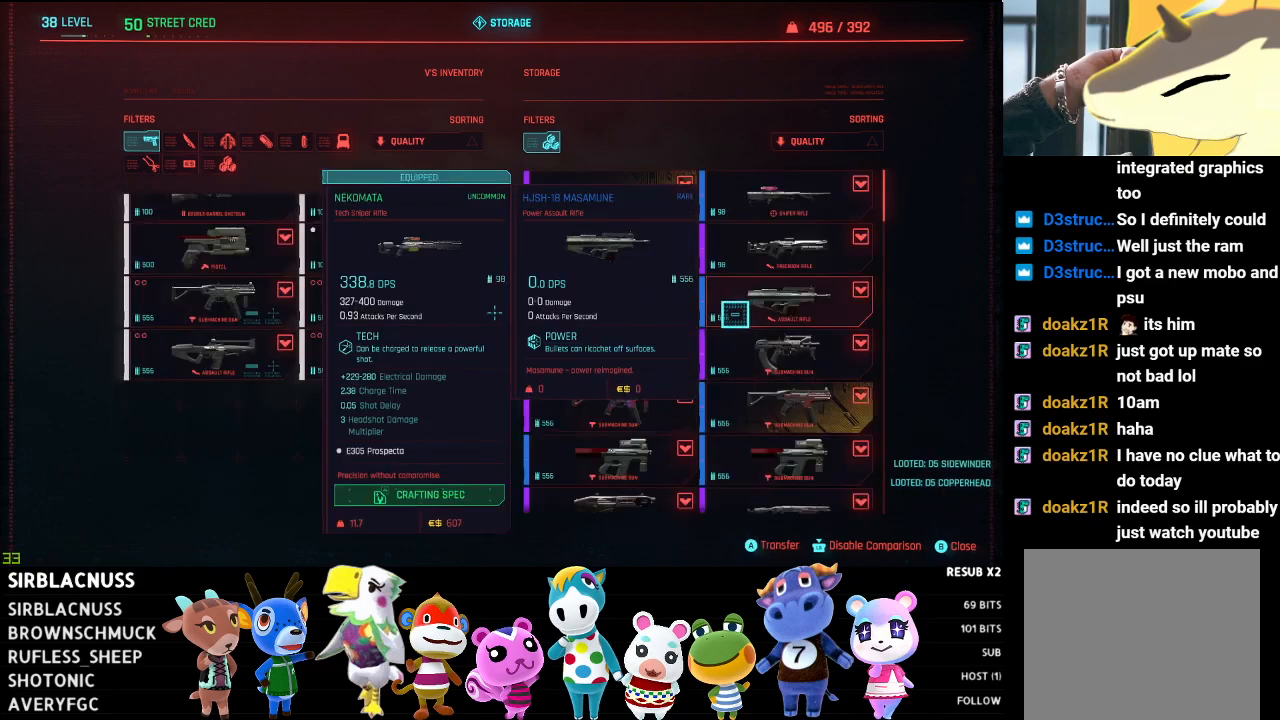
{"buttons": ["A"], "left_stick": "center", "right_stick": "center", "events": [[133, "left_stick", "center"], [183, "left_stick", "right"], [383, "left_stick", "center"], [483, "A", "down"]]}
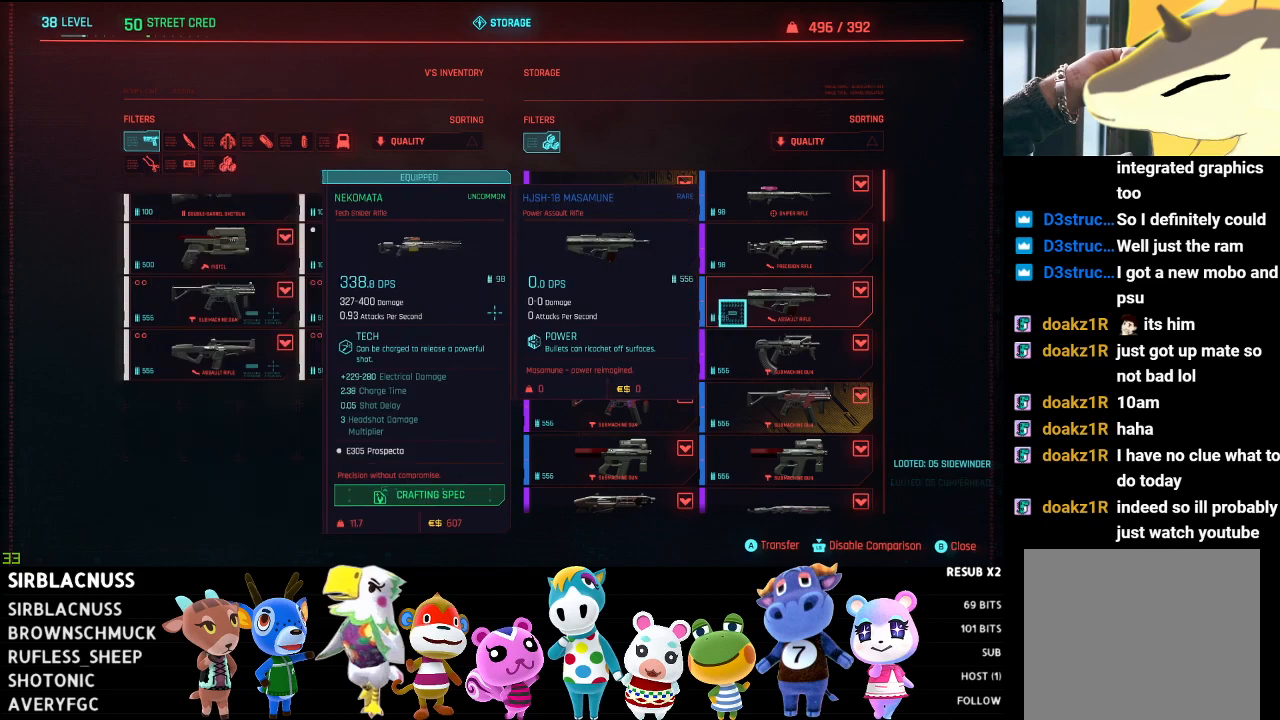
{"buttons": [], "left_stick": "center", "right_stick": "center", "events": [[67, "A", "up"]]}
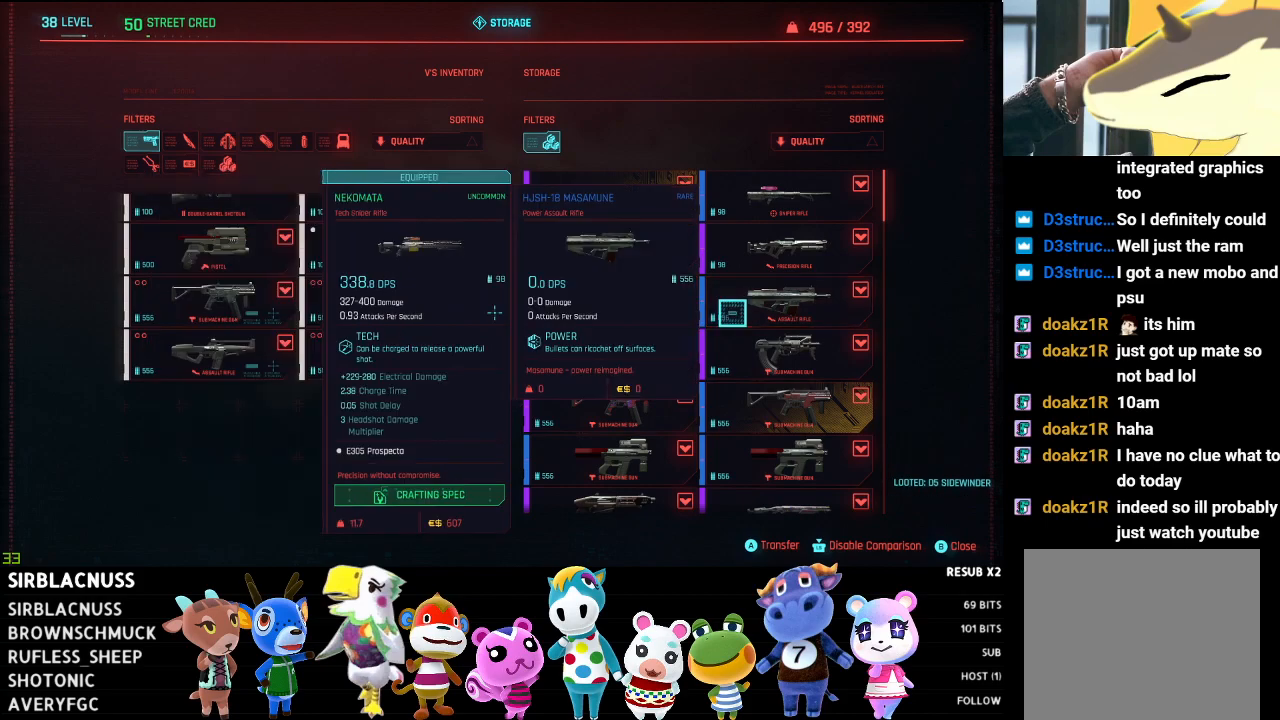
{"buttons": [], "left_stick": "left", "right_stick": "center", "events": [[217, "left_stick", "left"]]}
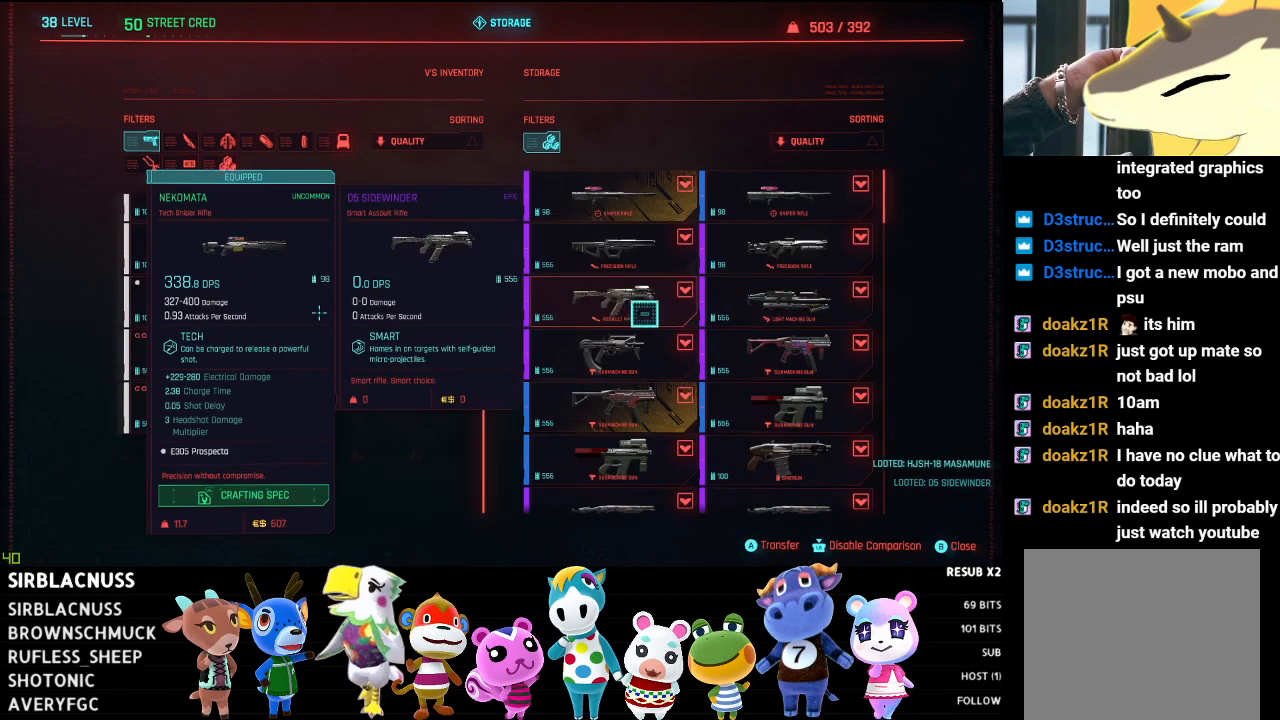
{"buttons": [], "left_stick": "center", "right_stick": "center", "events": [[83, "left_stick", "center"], [250, "left_stick", "down-left"], [483, "left_stick", "center"]]}